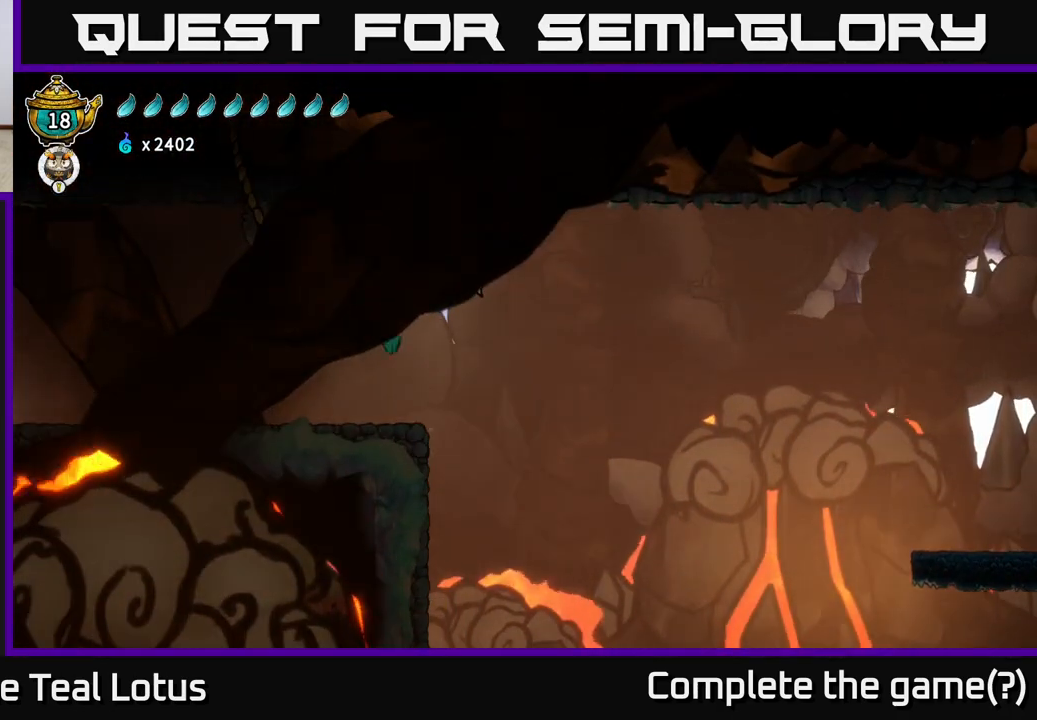
Gameplay with a controller (Xbox layout); each line is a JSON object with the inputs held at the frame after it. "events" lists button and stick changes between this image and that frame as [ms after this image, input, new state], when the widget could be followed in between.
{"buttons": [], "left_stick": "left", "right_stick": "center", "events": []}
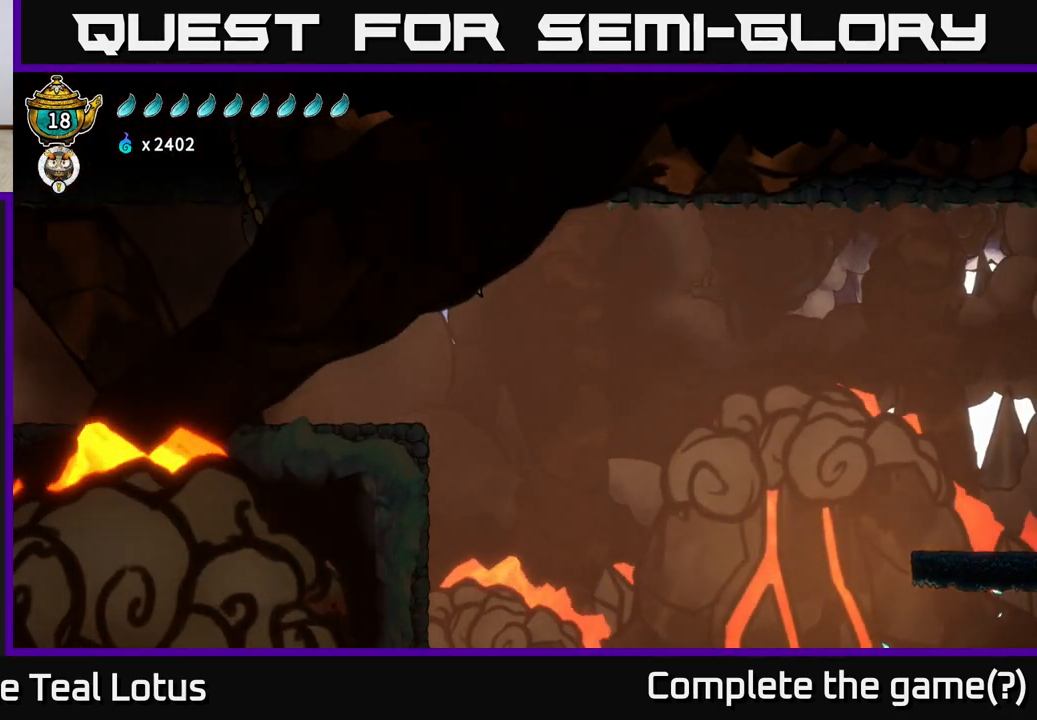
{"buttons": ["A", "R2"], "left_stick": "left", "right_stick": "center", "events": [[333, "R2", "down"], [433, "A", "down"]]}
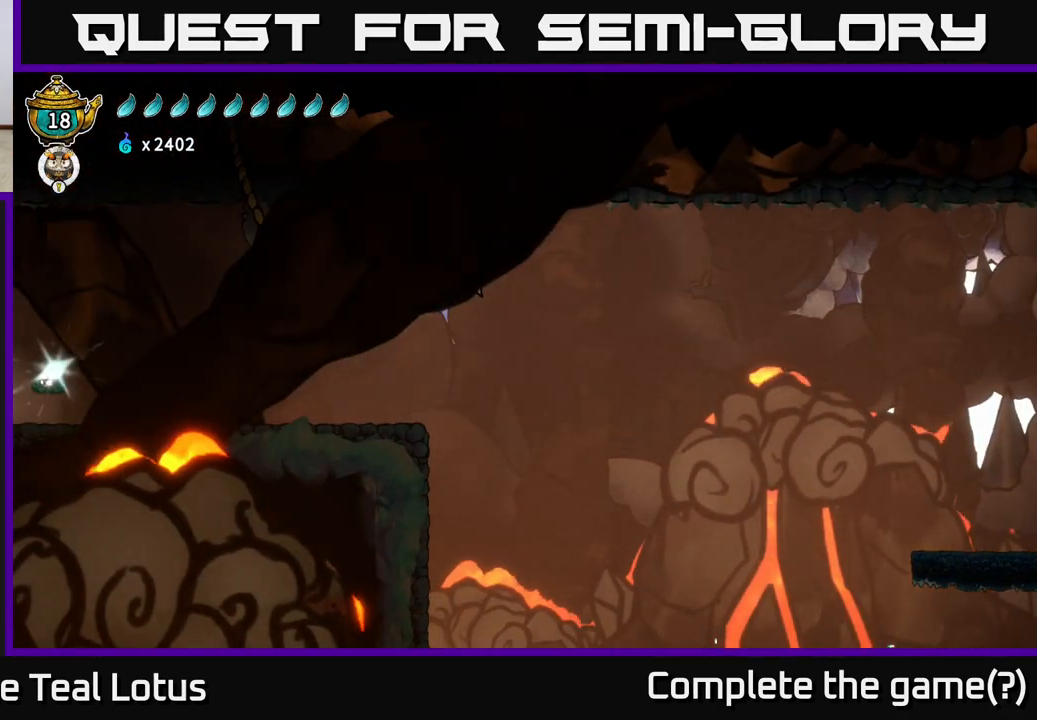
{"buttons": [], "left_stick": "left", "right_stick": "center", "events": [[483, "A", "up"], [483, "R2", "up"]]}
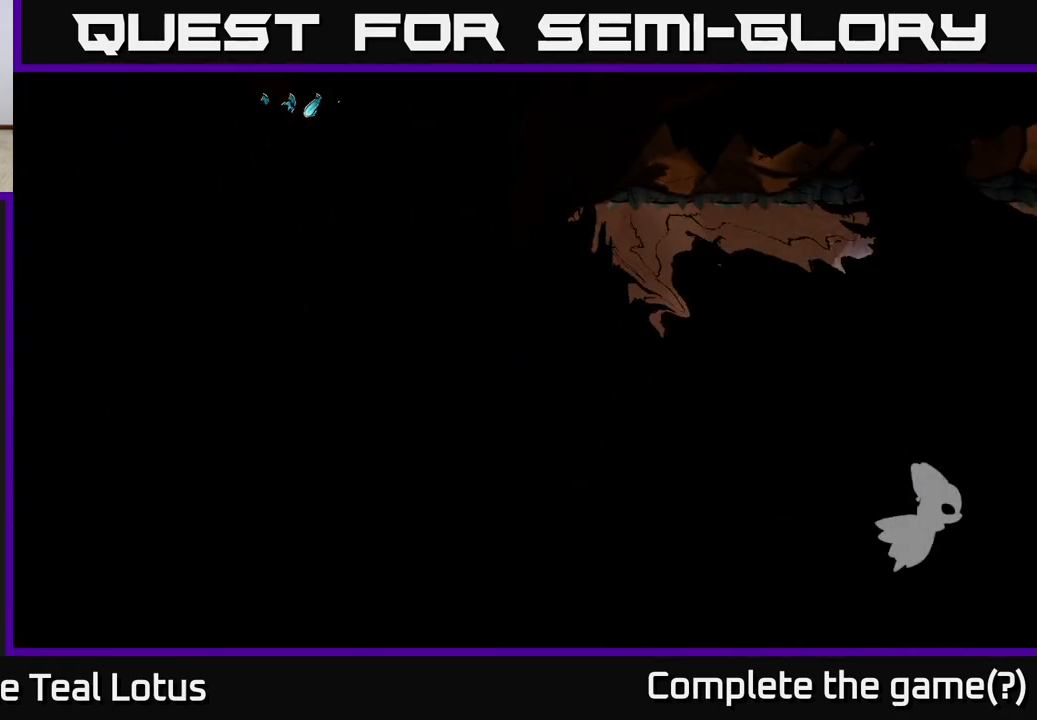
{"buttons": [], "left_stick": "center", "right_stick": "center", "events": [[417, "left_stick", "center"]]}
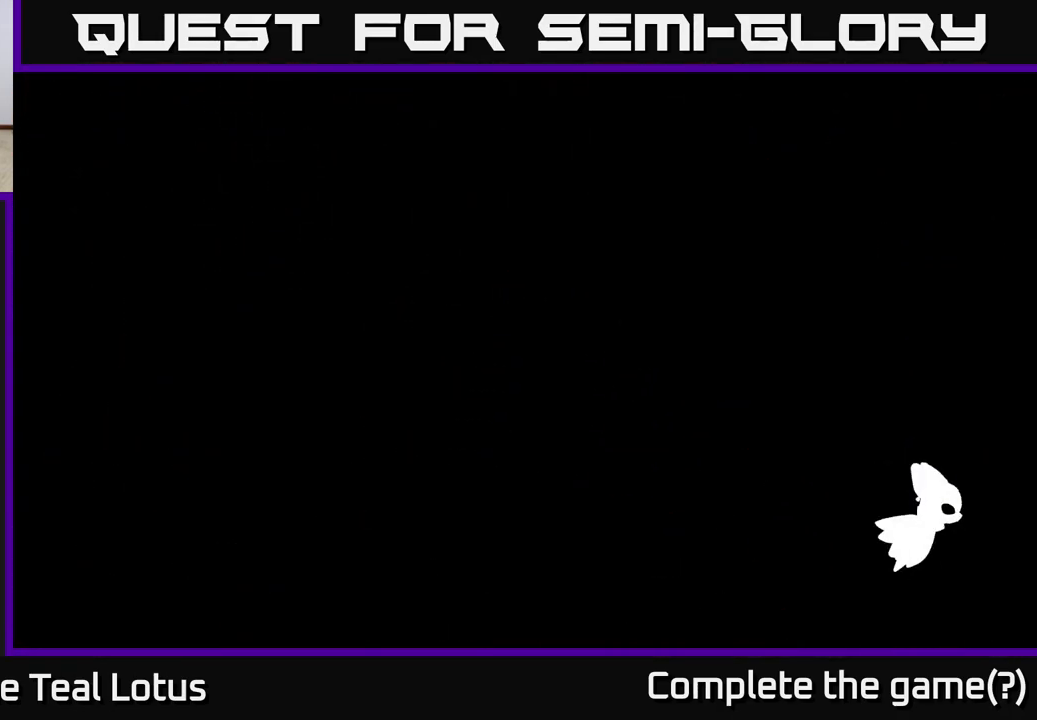
{"buttons": [], "left_stick": "left", "right_stick": "center", "events": [[417, "left_stick", "left"]]}
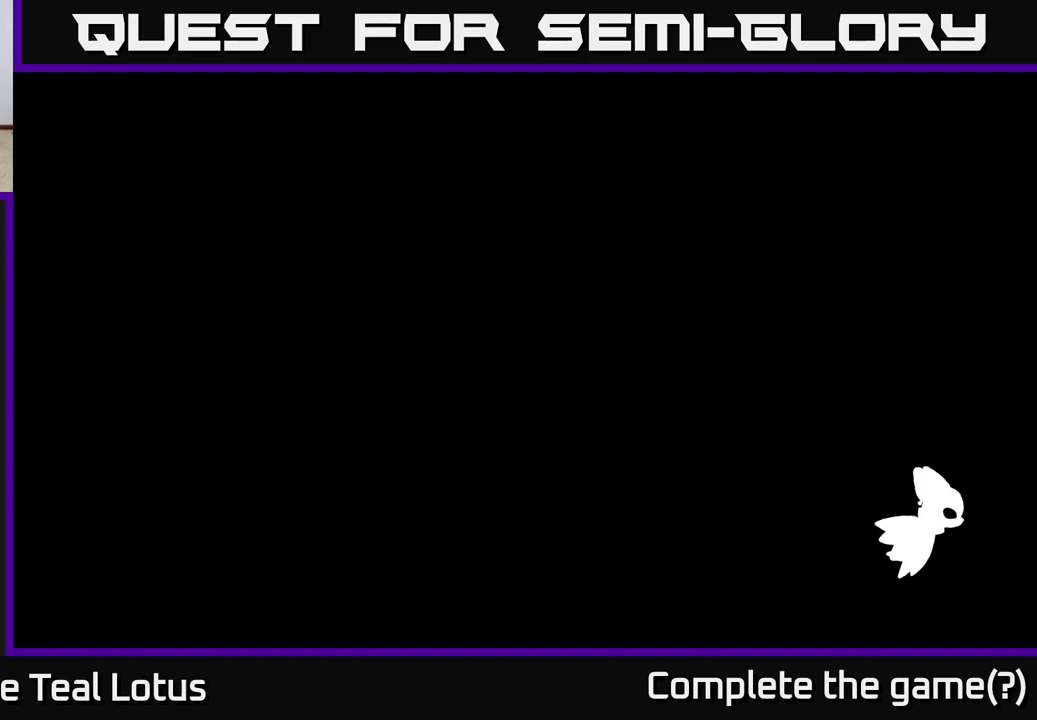
{"buttons": [], "left_stick": "center", "right_stick": "center", "events": [[350, "left_stick", "center"]]}
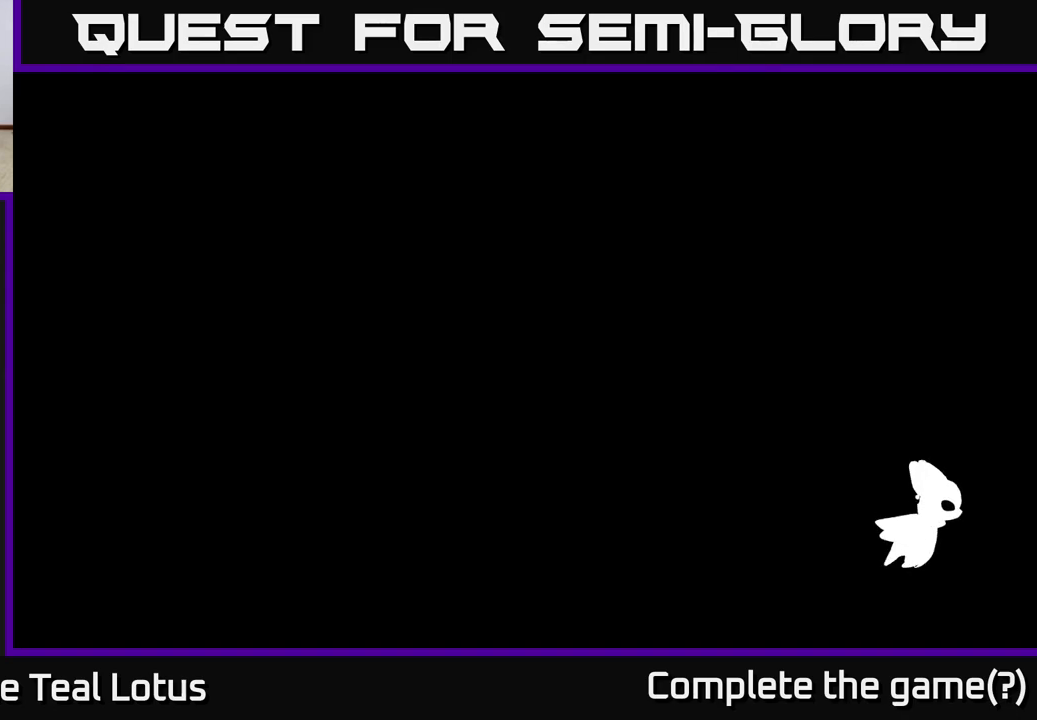
{"buttons": [], "left_stick": "center", "right_stick": "center", "events": []}
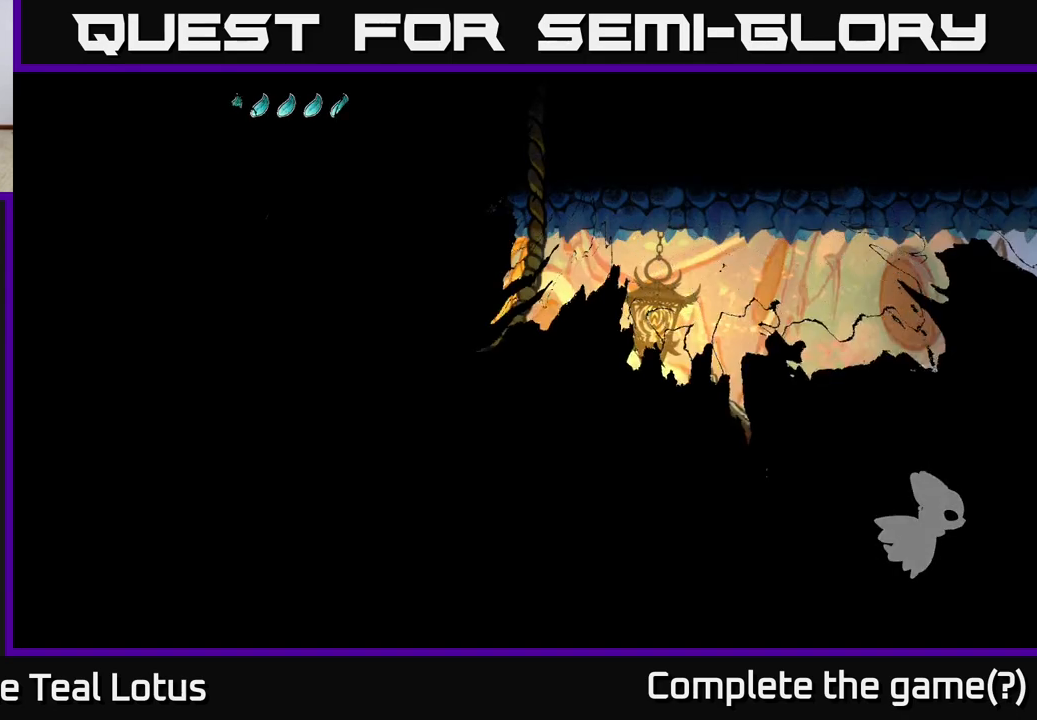
{"buttons": [], "left_stick": "center", "right_stick": "center", "events": [[17, "left_stick", "left"], [217, "left_stick", "center"]]}
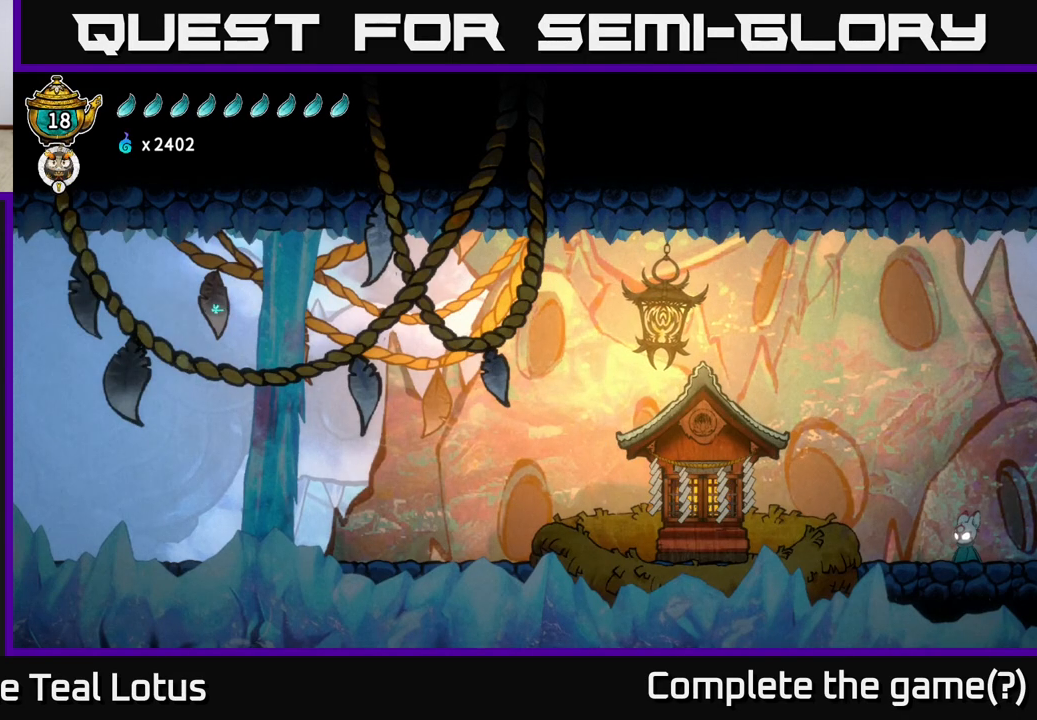
{"buttons": ["A"], "left_stick": "left", "right_stick": "center", "events": [[83, "left_stick", "left"], [483, "A", "down"]]}
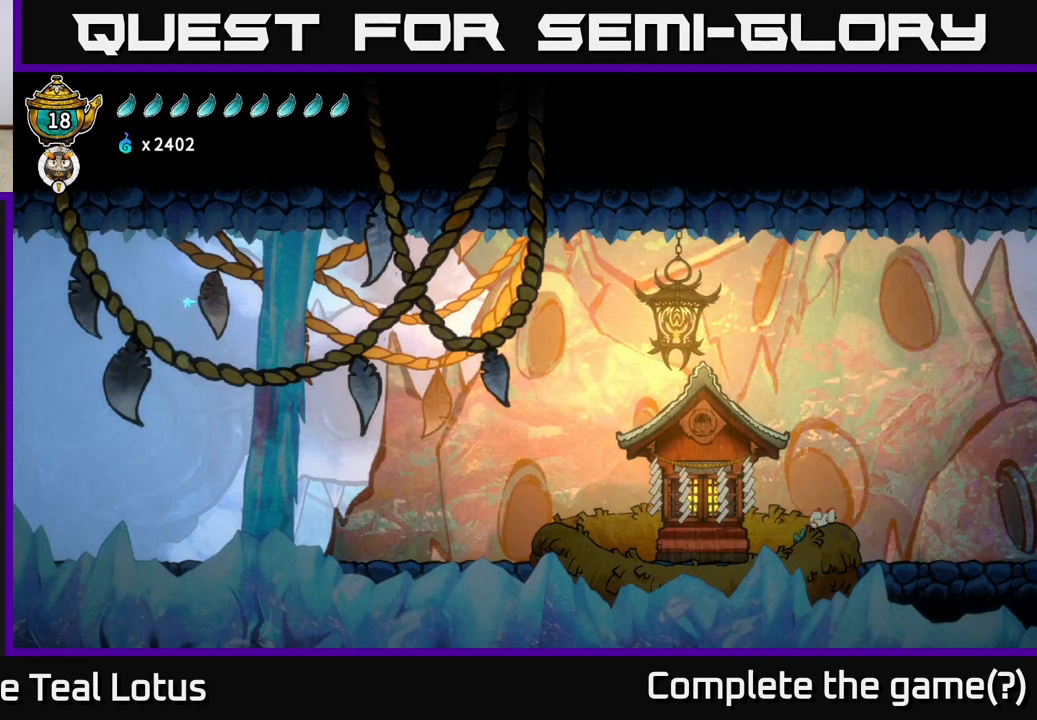
{"buttons": [], "left_stick": "left", "right_stick": "center", "events": [[83, "A", "up"]]}
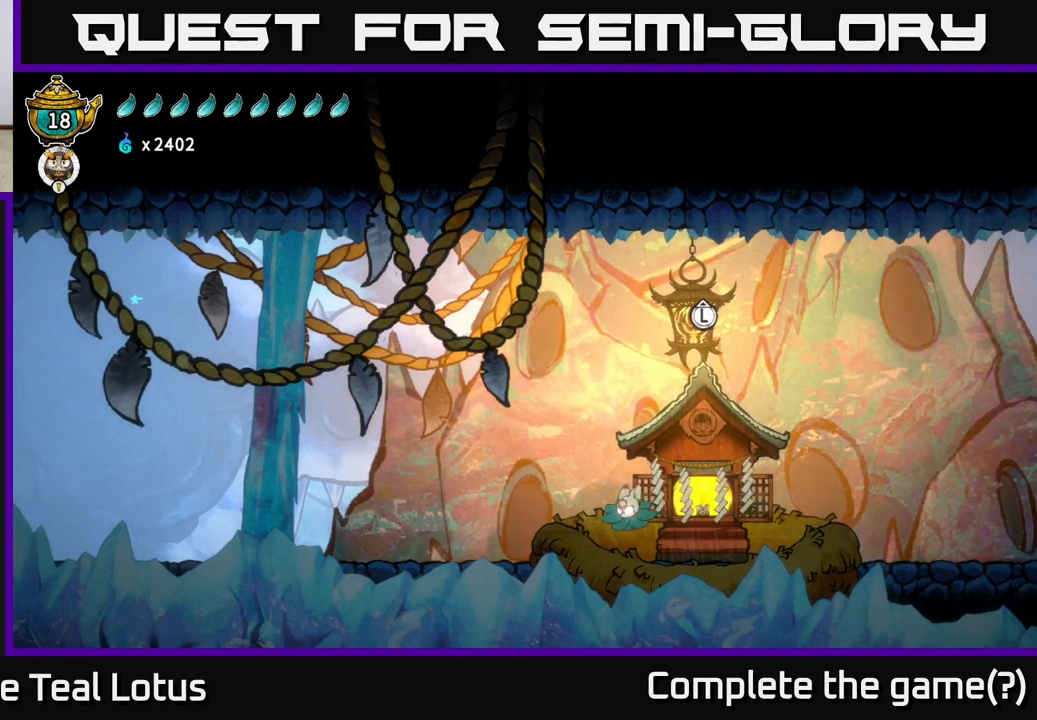
{"buttons": ["R2"], "left_stick": "left", "right_stick": "center", "events": [[367, "R2", "down"]]}
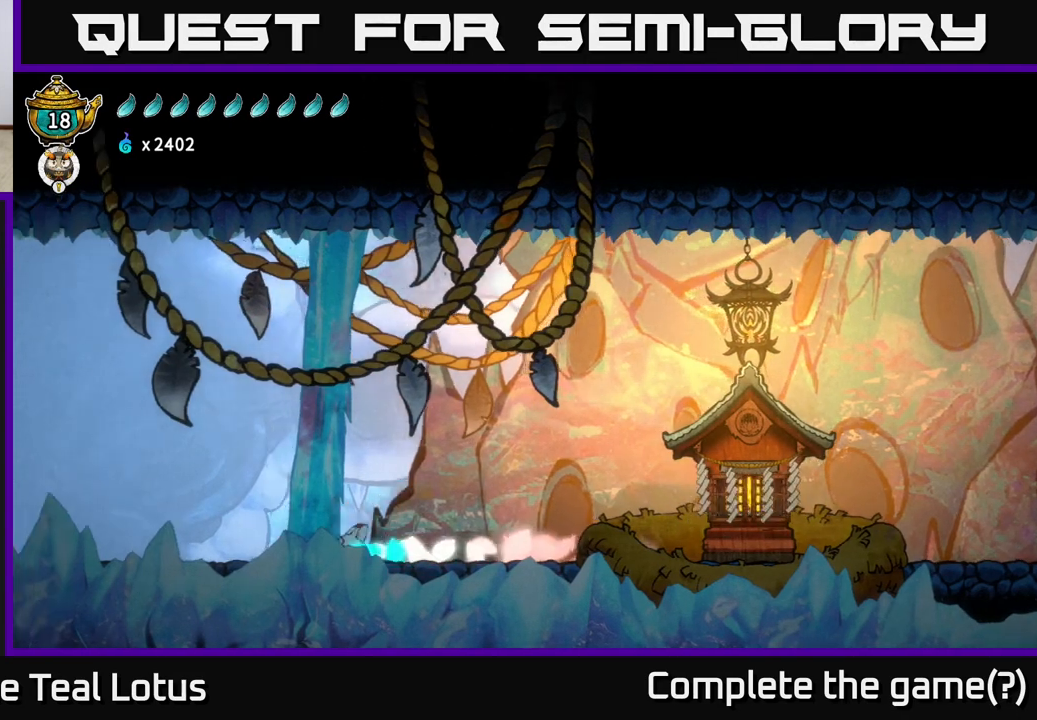
{"buttons": [], "left_stick": "left", "right_stick": "center", "events": [[67, "R2", "up"]]}
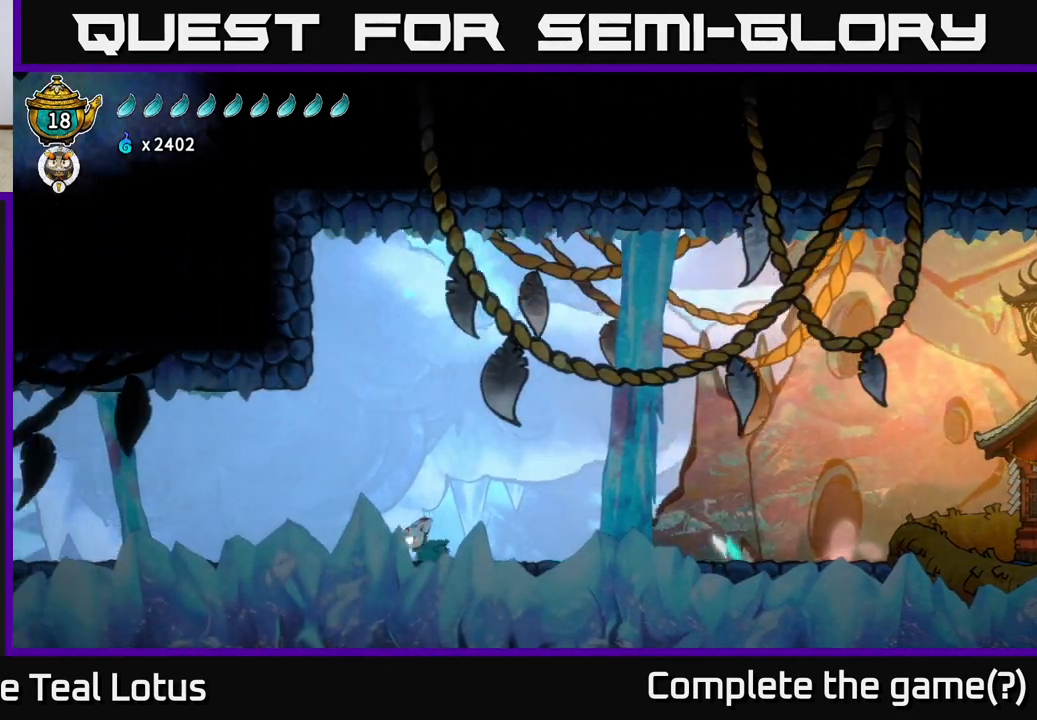
{"buttons": ["R2"], "left_stick": "right", "right_stick": "center", "events": [[100, "left_stick", "right"], [483, "R2", "down"]]}
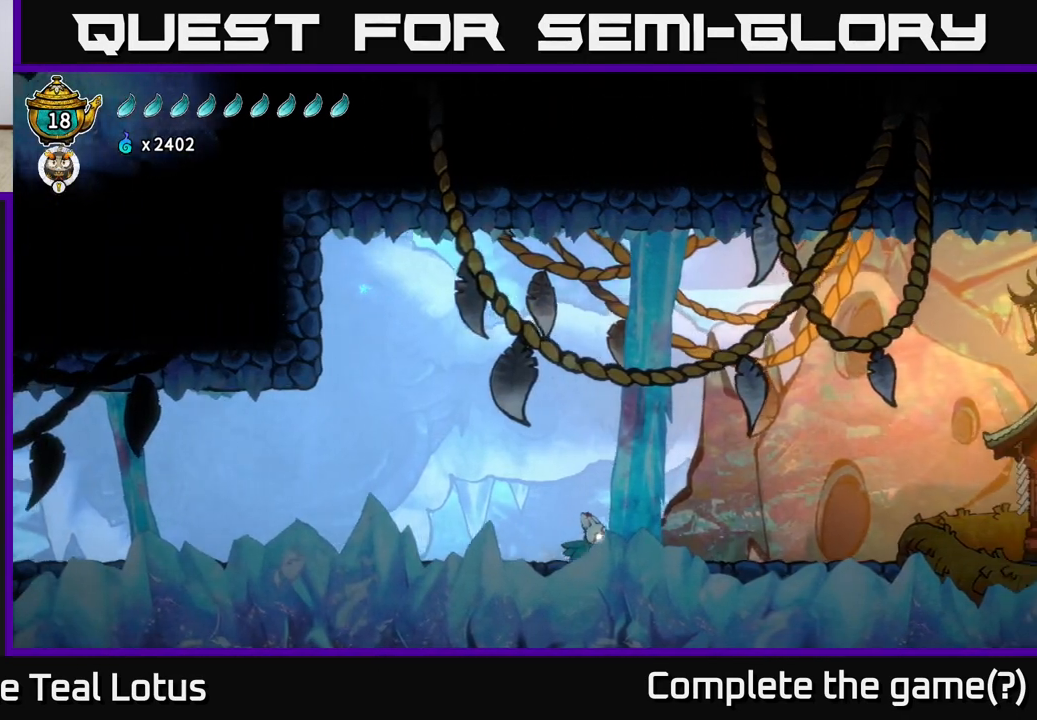
{"buttons": [], "left_stick": "right", "right_stick": "center", "events": [[67, "A", "down"], [183, "R2", "up"], [233, "A", "up"]]}
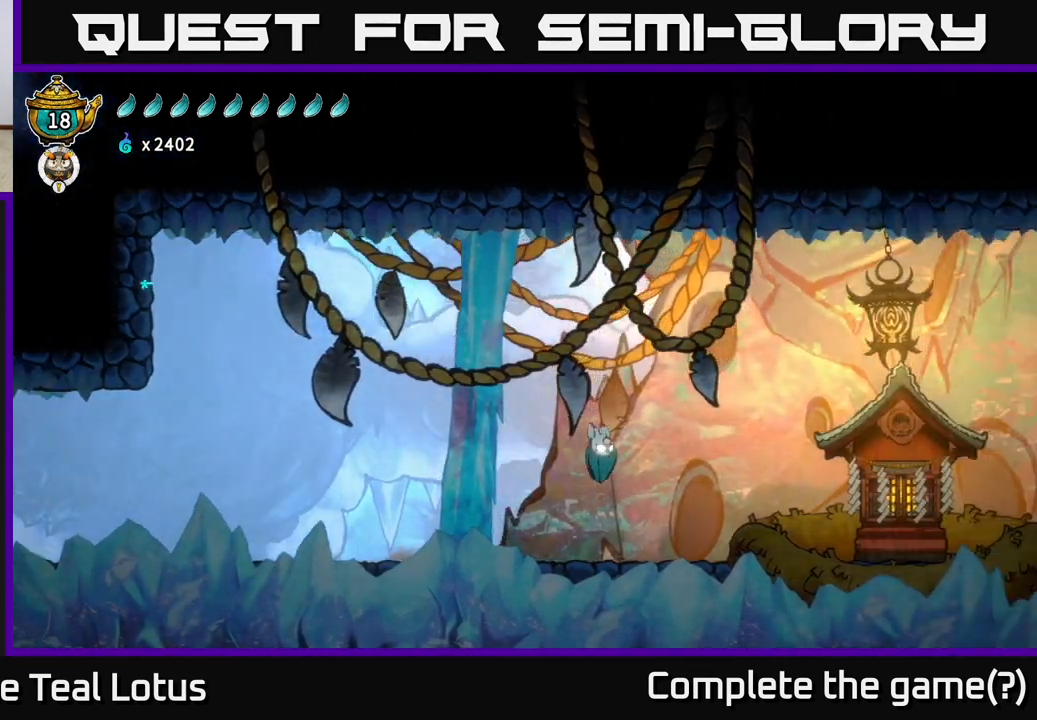
{"buttons": ["A", "R2"], "left_stick": "left", "right_stick": "center", "events": [[217, "left_stick", "left"], [417, "R2", "down"], [500, "A", "down"]]}
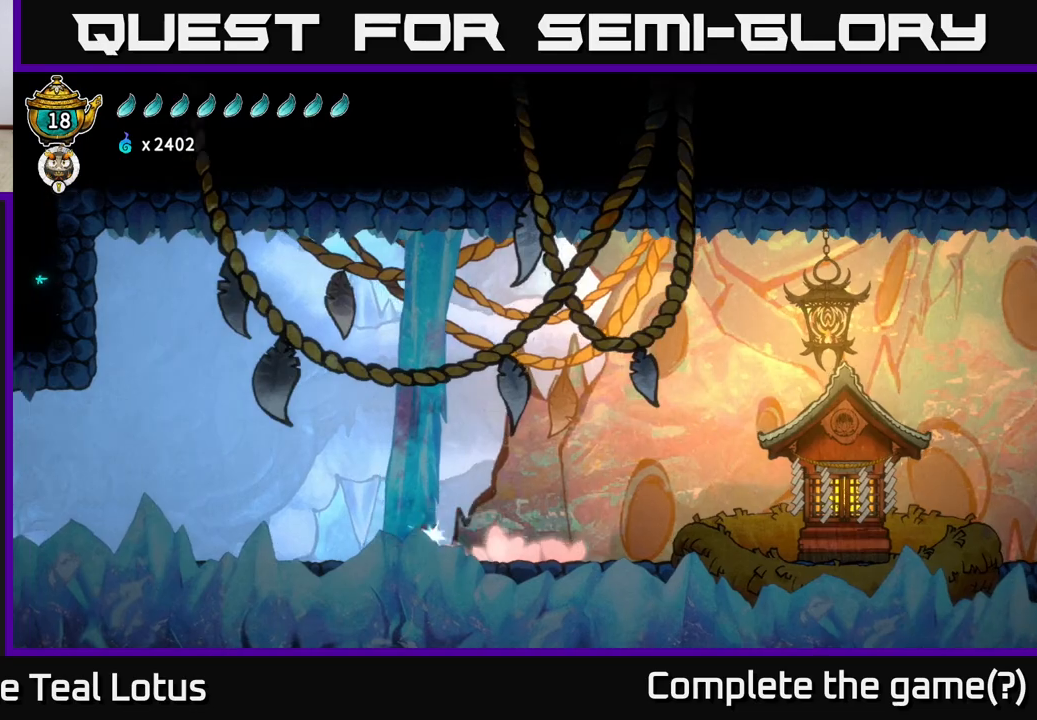
{"buttons": [], "left_stick": "left", "right_stick": "center", "events": [[267, "A", "up"], [350, "R2", "up"]]}
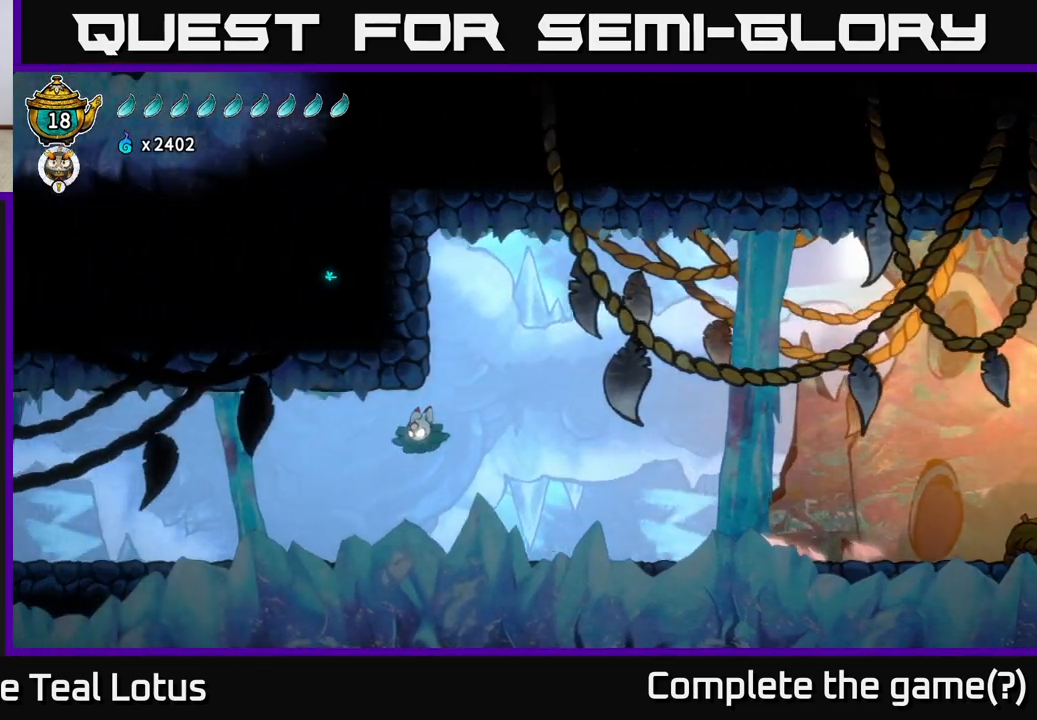
{"buttons": [], "left_stick": "left", "right_stick": "center", "events": []}
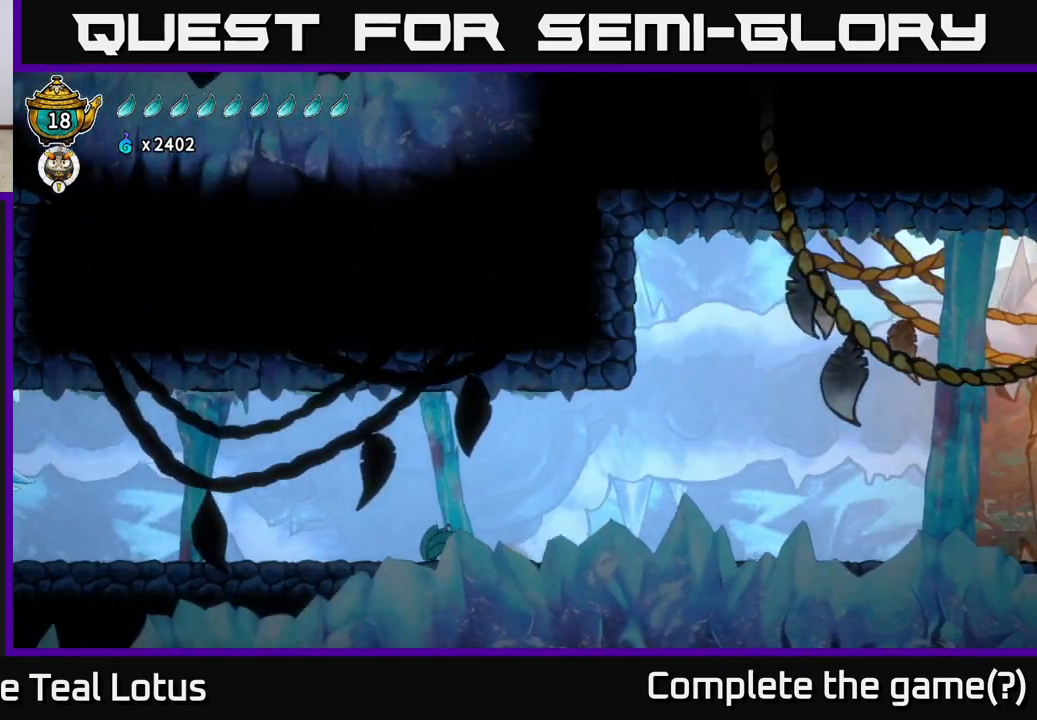
{"buttons": [], "left_stick": "right", "right_stick": "center", "events": [[367, "left_stick", "right"]]}
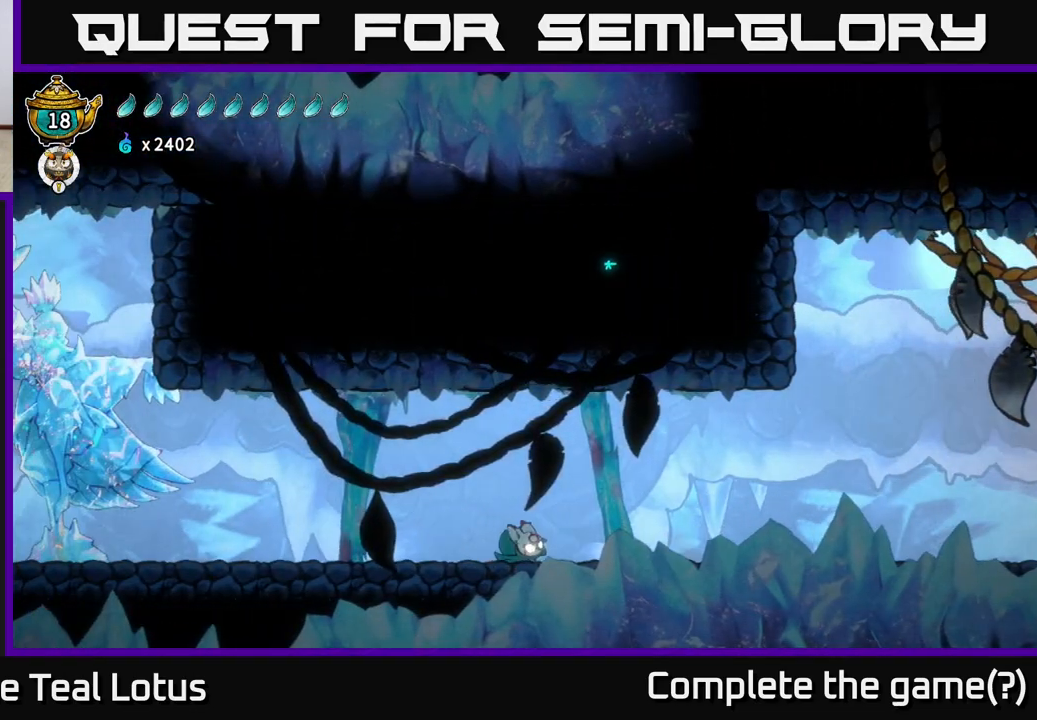
{"buttons": ["A", "R2"], "left_stick": "right", "right_stick": "center", "events": [[17, "R2", "down"], [217, "A", "down"]]}
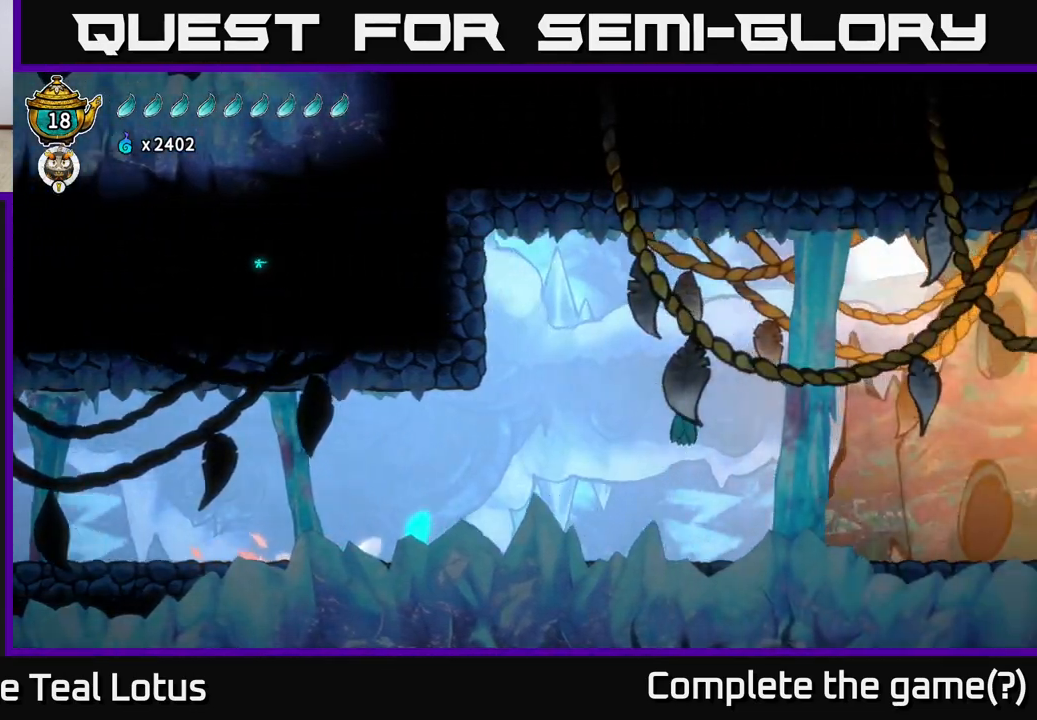
{"buttons": [], "left_stick": "right", "right_stick": "center", "events": [[267, "A", "up"], [317, "R2", "up"]]}
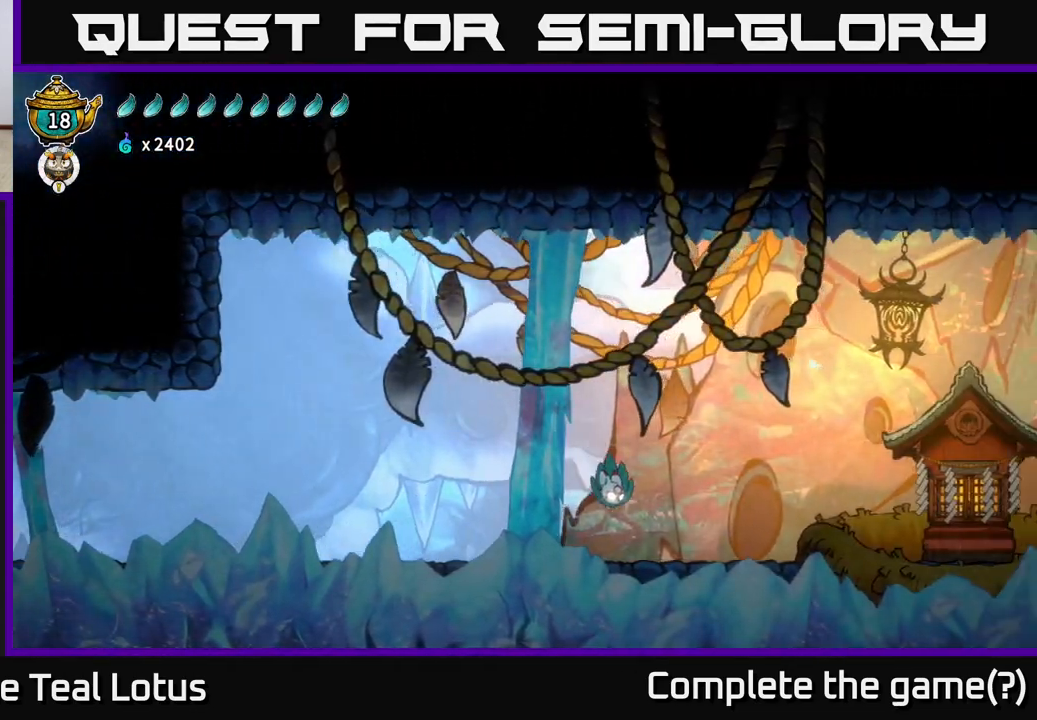
{"buttons": [], "left_stick": "right", "right_stick": "center", "events": [[267, "A", "down"], [367, "A", "up"]]}
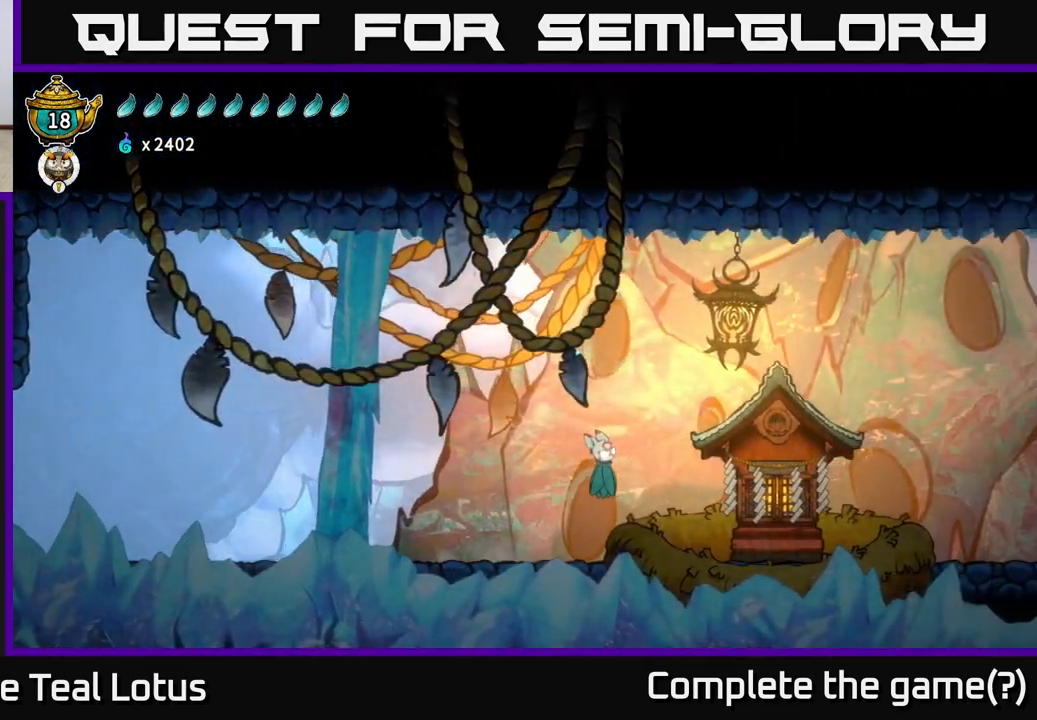
{"buttons": [], "left_stick": "center", "right_stick": "center", "events": [[483, "left_stick", "center"]]}
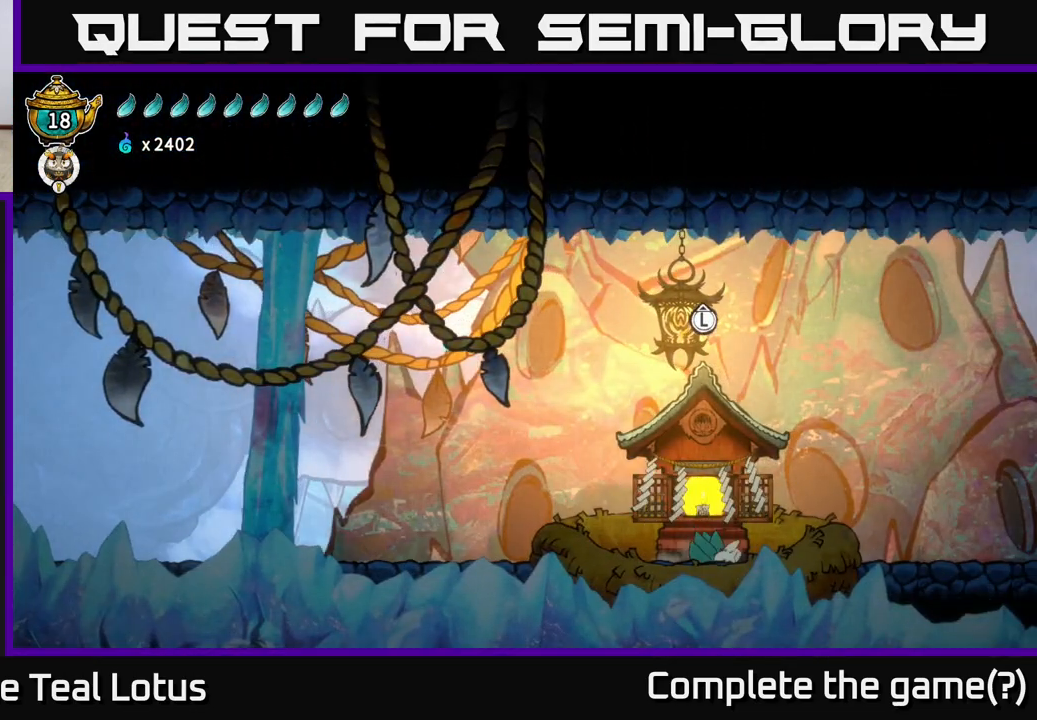
{"buttons": [], "left_stick": "left", "right_stick": "center", "events": [[100, "left_stick", "up-right"], [167, "left_stick", "center"], [400, "left_stick", "left"]]}
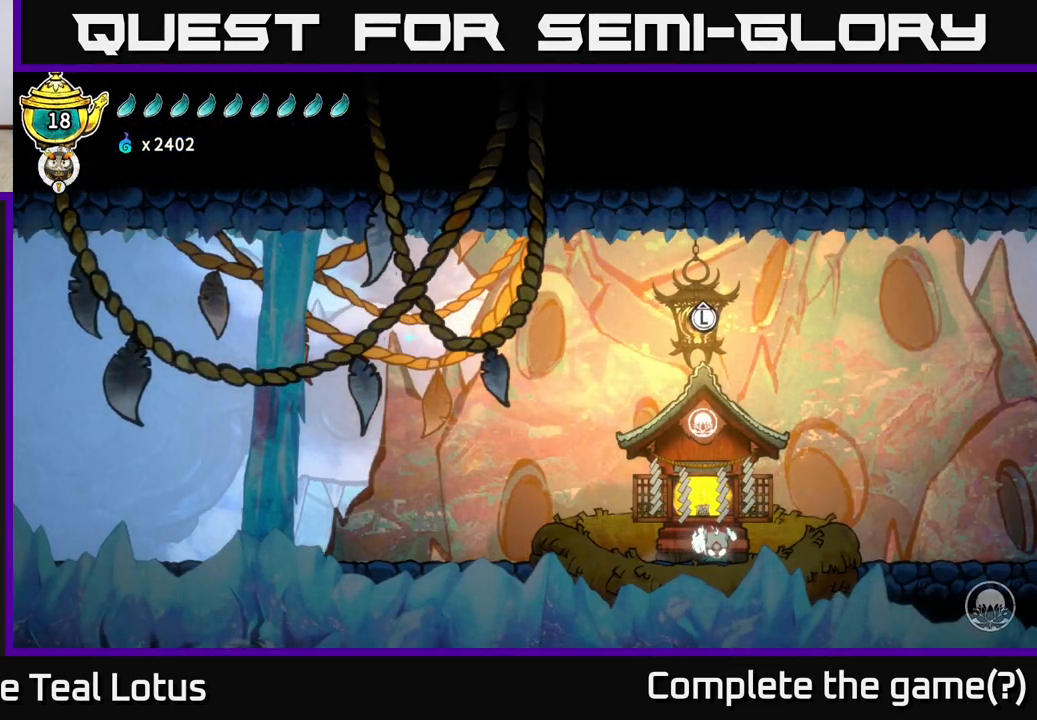
{"buttons": [], "left_stick": "left", "right_stick": "center", "events": [[167, "R2", "down"], [383, "R2", "up"]]}
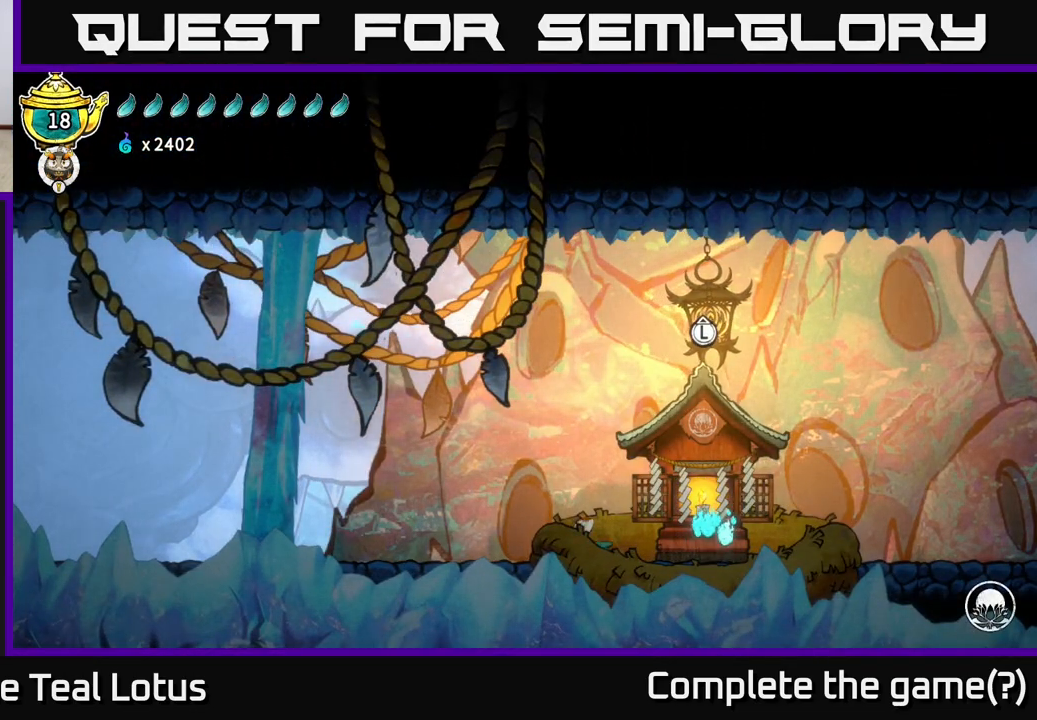
{"buttons": ["A", "R2"], "left_stick": "left", "right_stick": "center", "events": [[83, "R2", "down"], [200, "A", "down"]]}
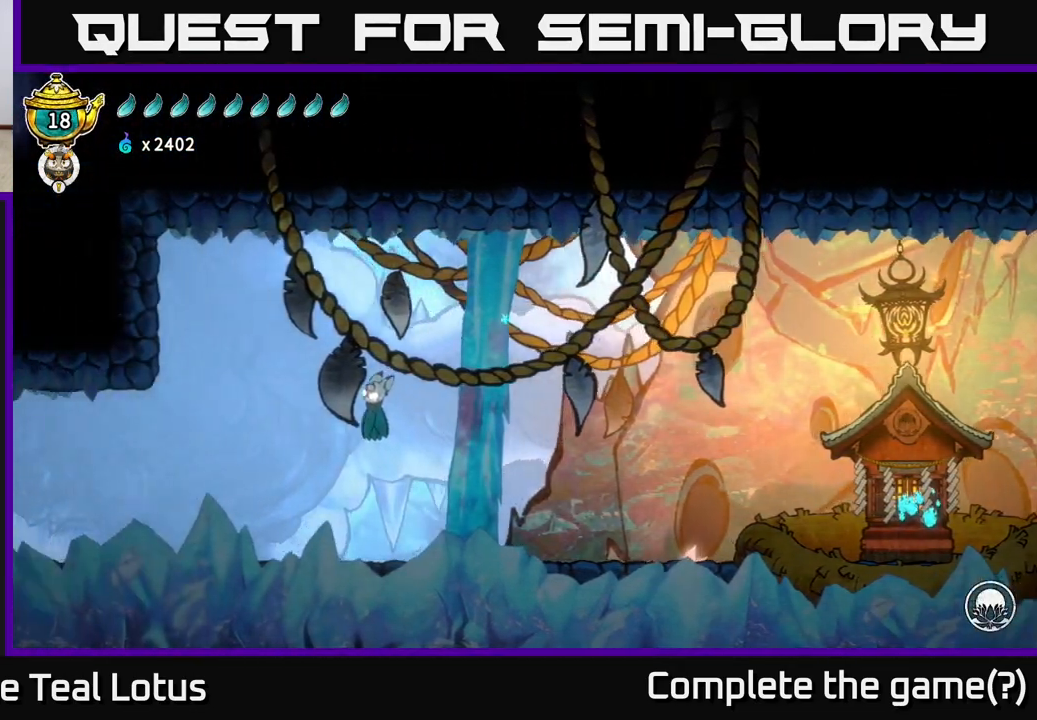
{"buttons": [], "left_stick": "left", "right_stick": "center", "events": [[267, "R2", "up"], [300, "A", "up"]]}
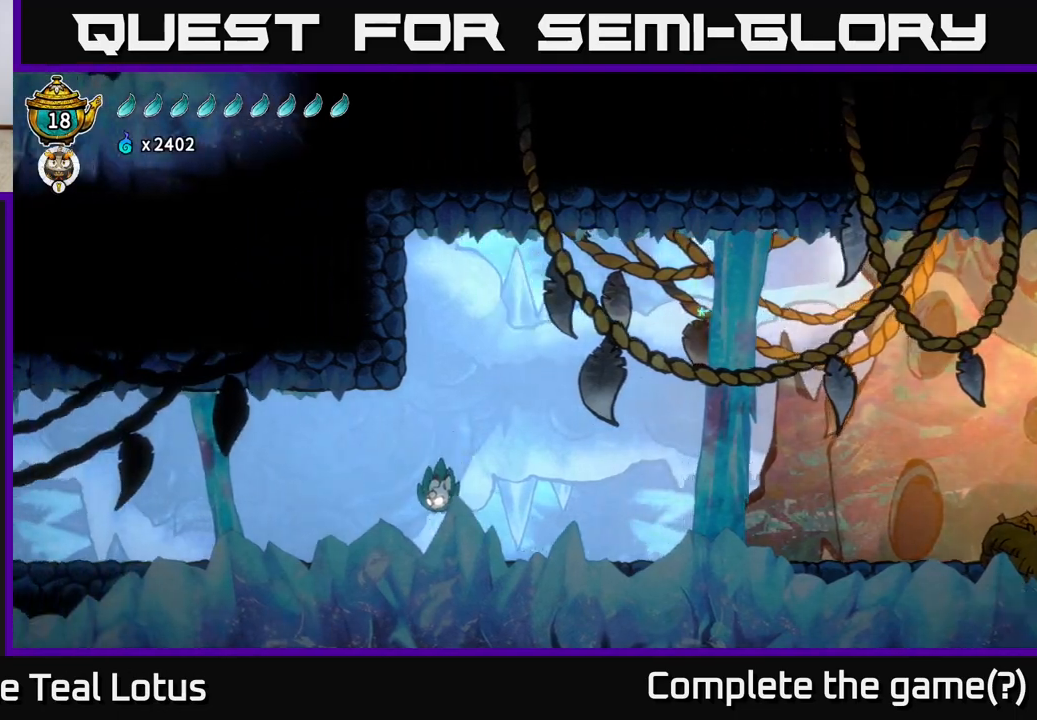
{"buttons": [], "left_stick": "left", "right_stick": "center", "events": [[183, "R2", "down"], [300, "A", "down"], [367, "R2", "up"], [400, "A", "up"]]}
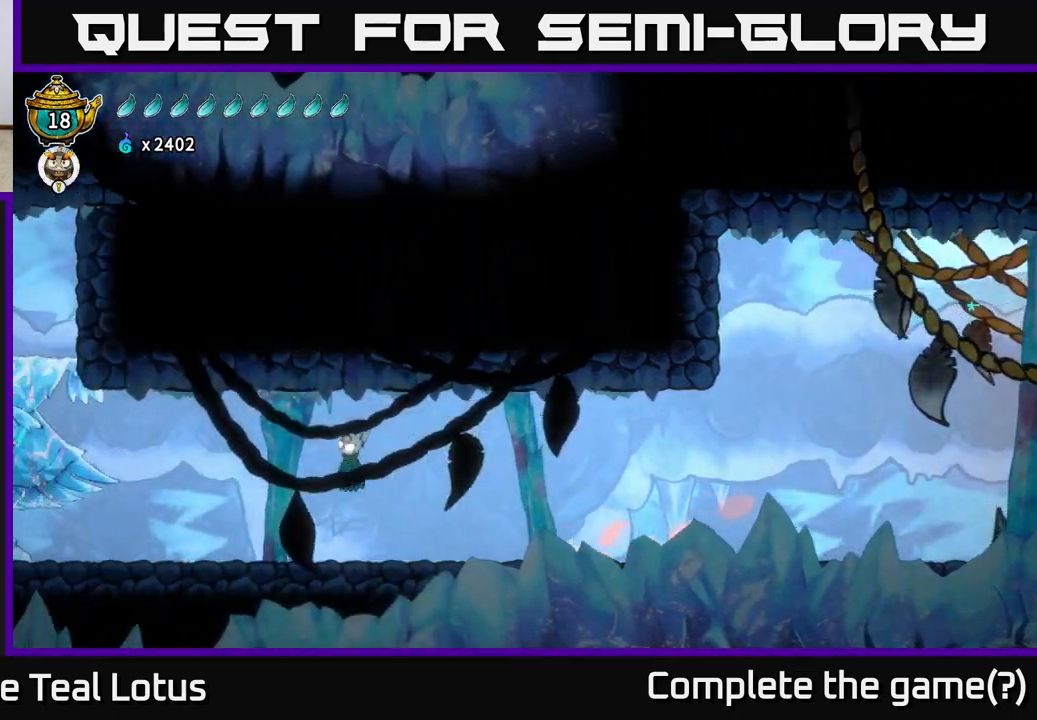
{"buttons": [], "left_stick": "center", "right_stick": "center", "events": [[483, "left_stick", "center"]]}